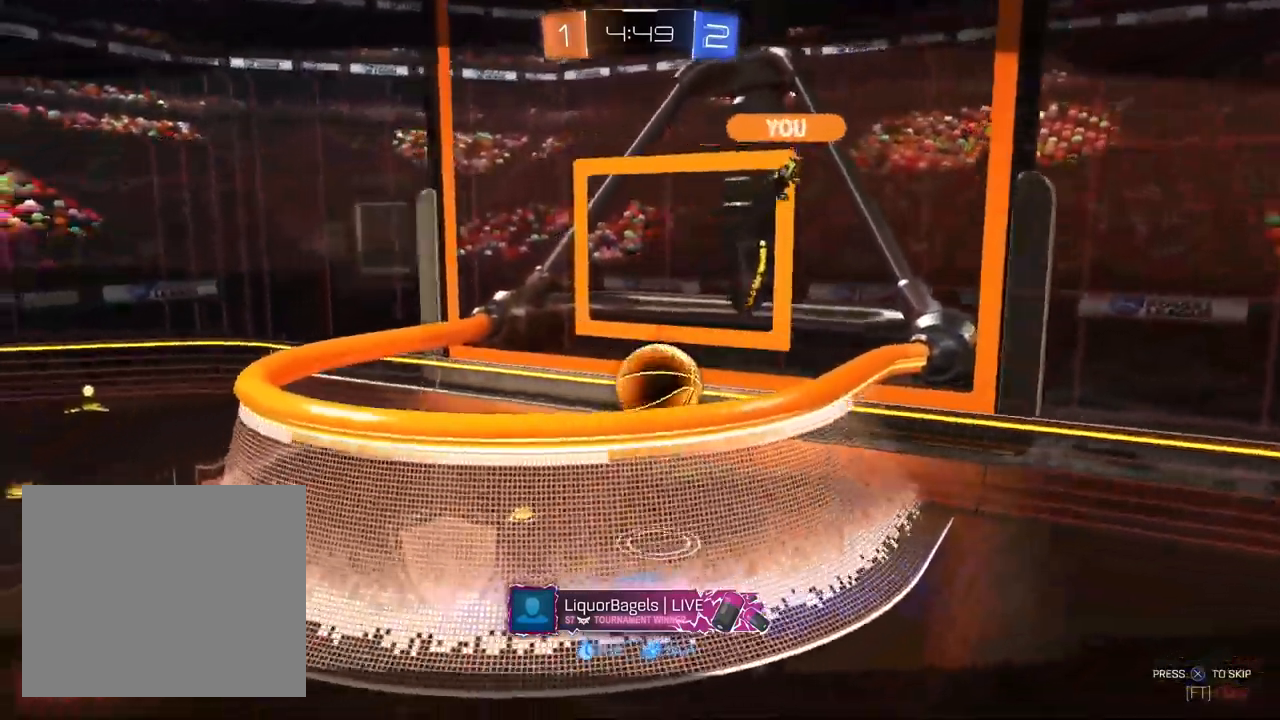
Gameplay with a controller (PlayStation layout); each line is a JSON object with the inputs held at the frame after it. "events" lists button and stick changes between this image and that frame as [ms after this image, input, new state], when the widget could be followed in between.
{"buttons": ["CIRCLE"], "left_stick": "center", "right_stick": "center", "events": [[300, "CIRCLE", "down"]]}
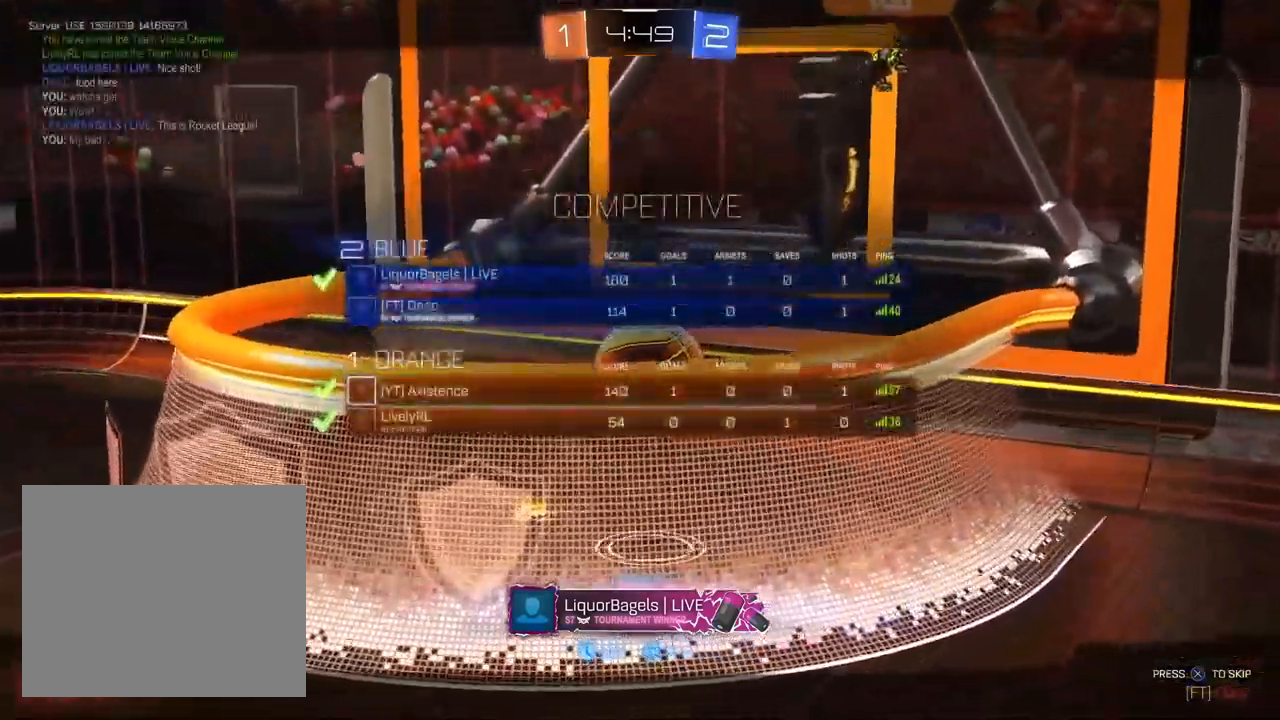
{"buttons": ["CIRCLE"], "left_stick": "center", "right_stick": "center", "events": []}
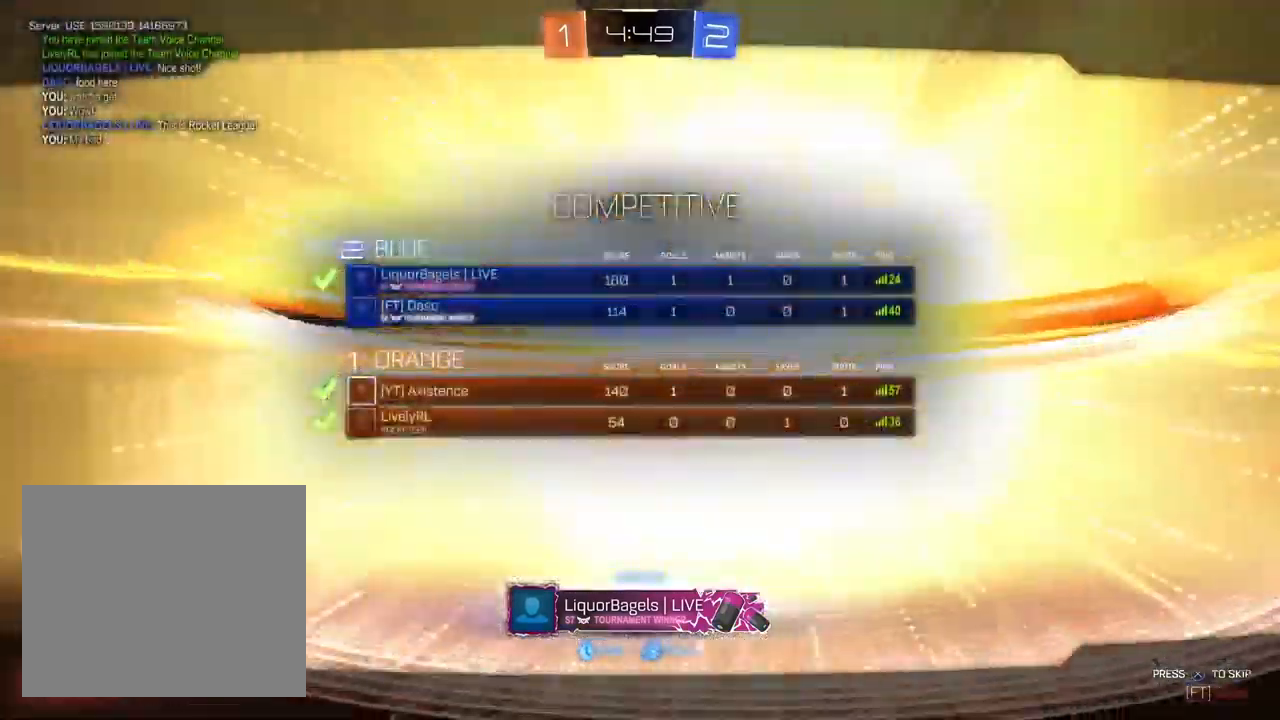
{"buttons": ["CIRCLE"], "left_stick": "center", "right_stick": "center", "events": []}
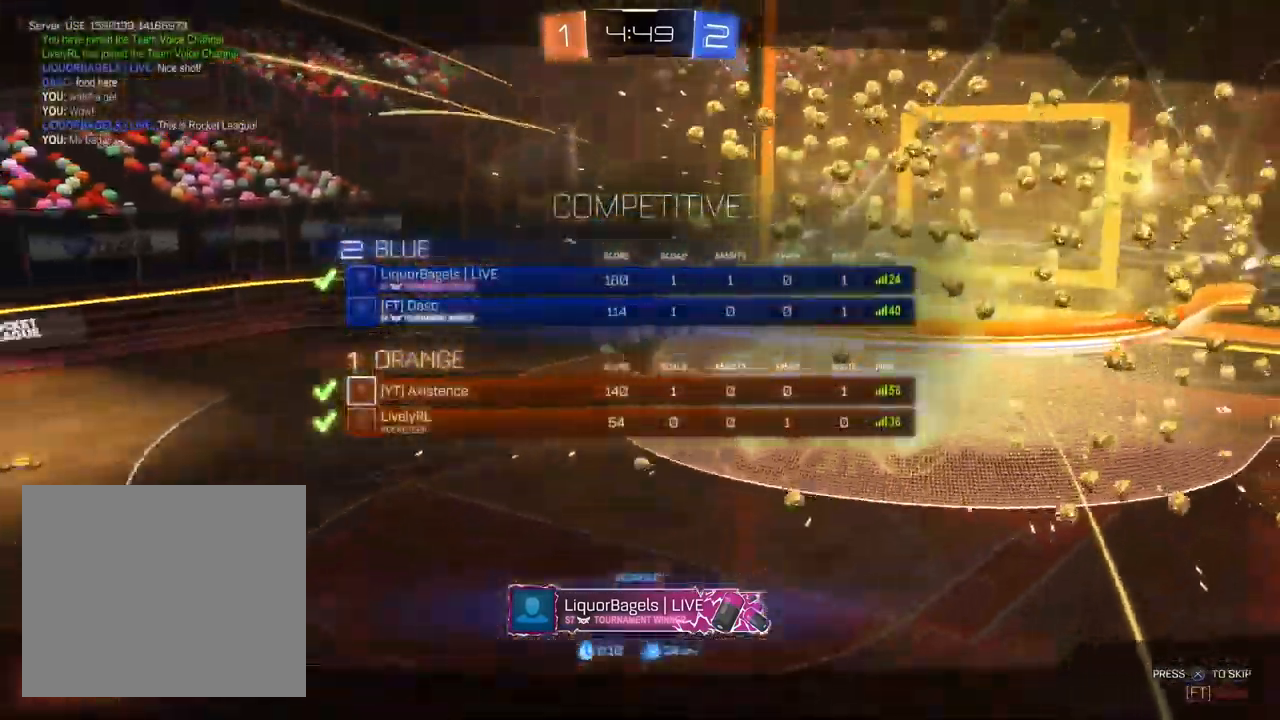
{"buttons": ["CIRCLE"], "left_stick": "center", "right_stick": "center", "events": []}
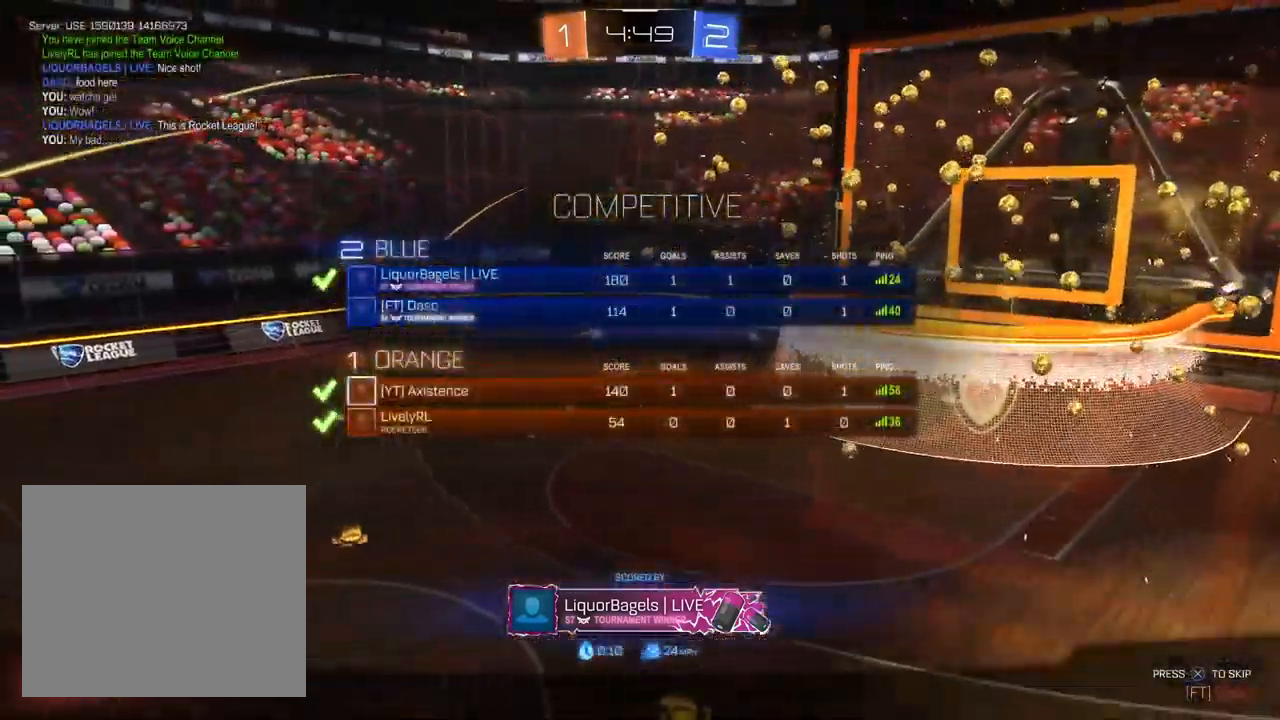
{"buttons": ["CIRCLE"], "left_stick": "center", "right_stick": "center", "events": []}
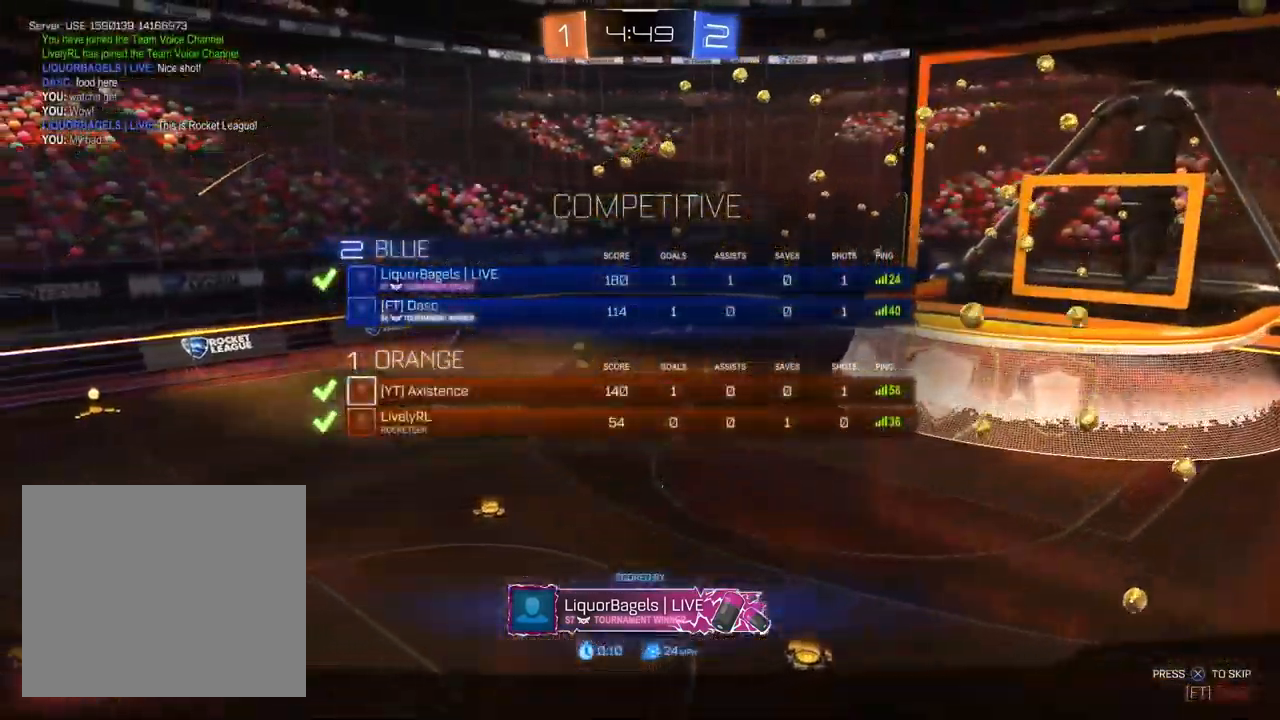
{"buttons": [], "left_stick": "center", "right_stick": "center", "events": [[133, "CIRCLE", "up"]]}
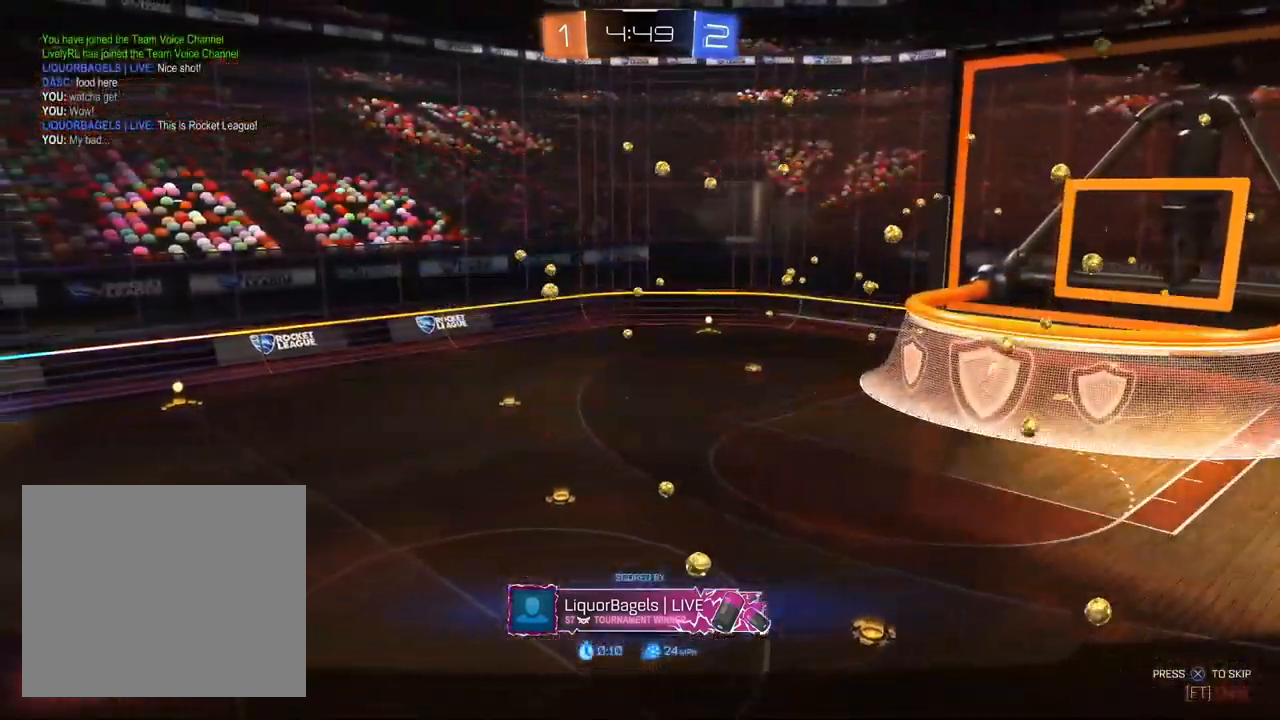
{"buttons": [], "left_stick": "center", "right_stick": "center", "events": []}
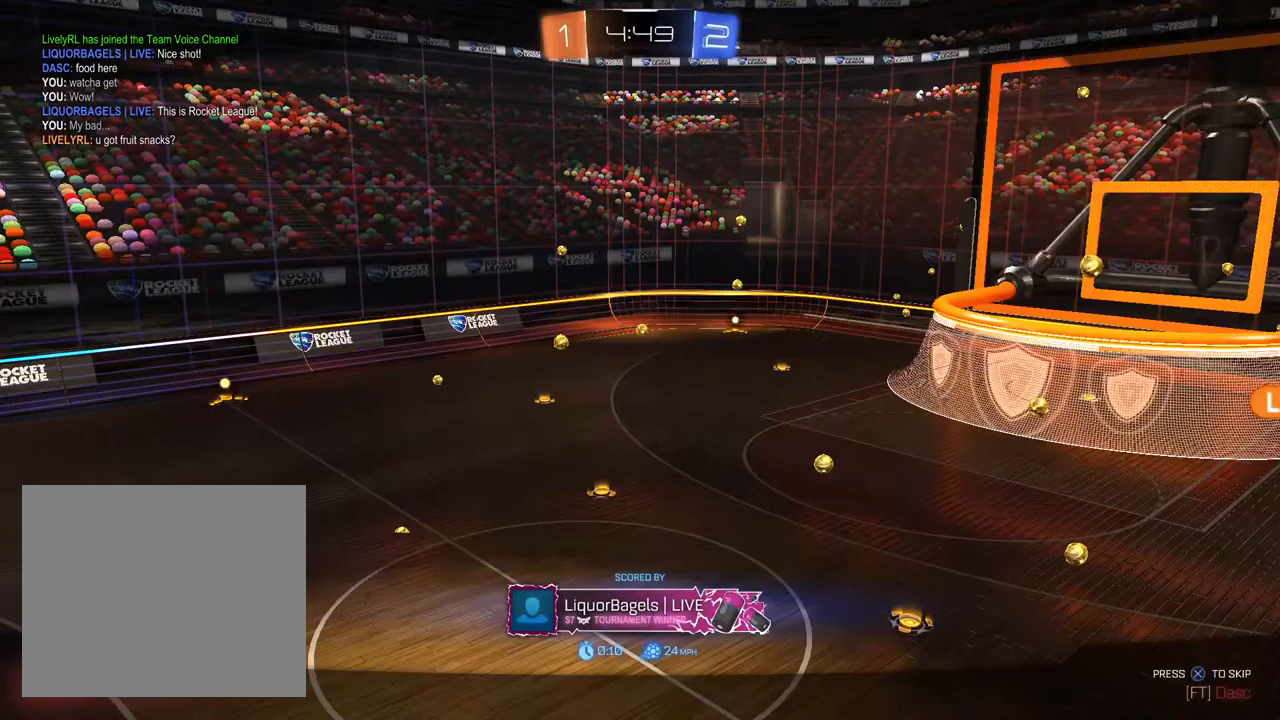
{"buttons": [], "left_stick": "center", "right_stick": "center", "events": []}
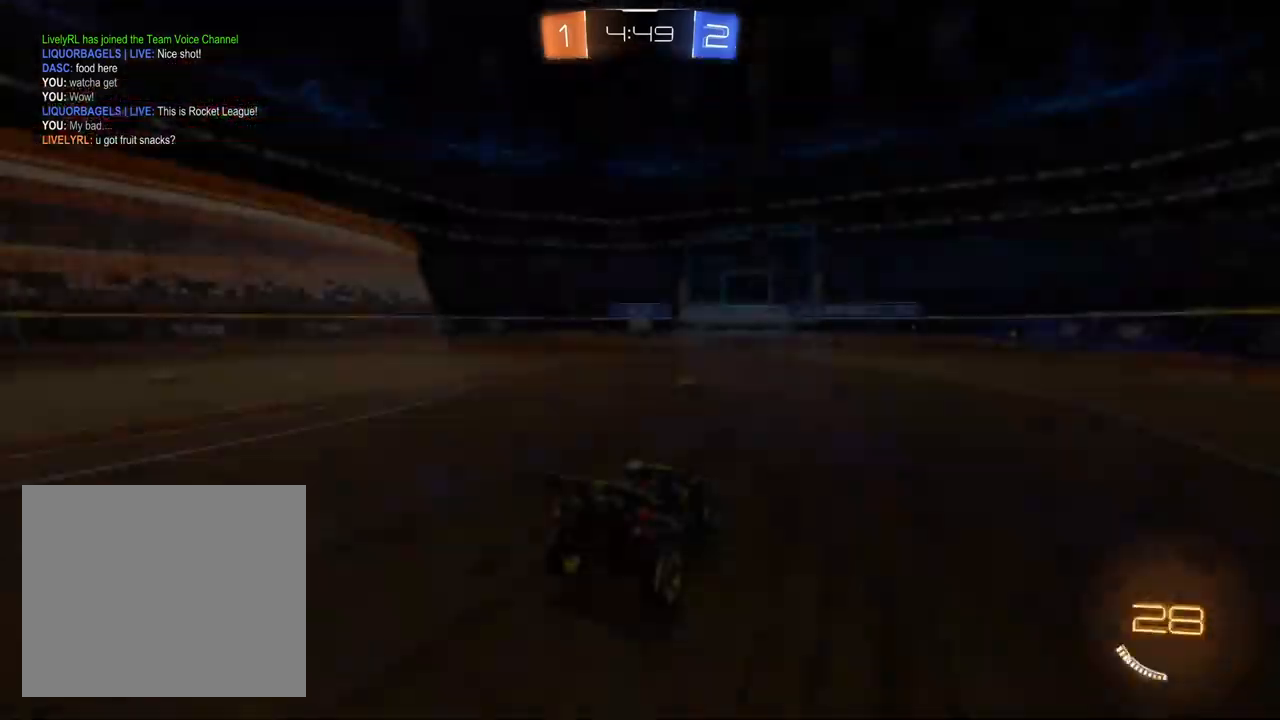
{"buttons": [], "left_stick": "center", "right_stick": "center", "events": []}
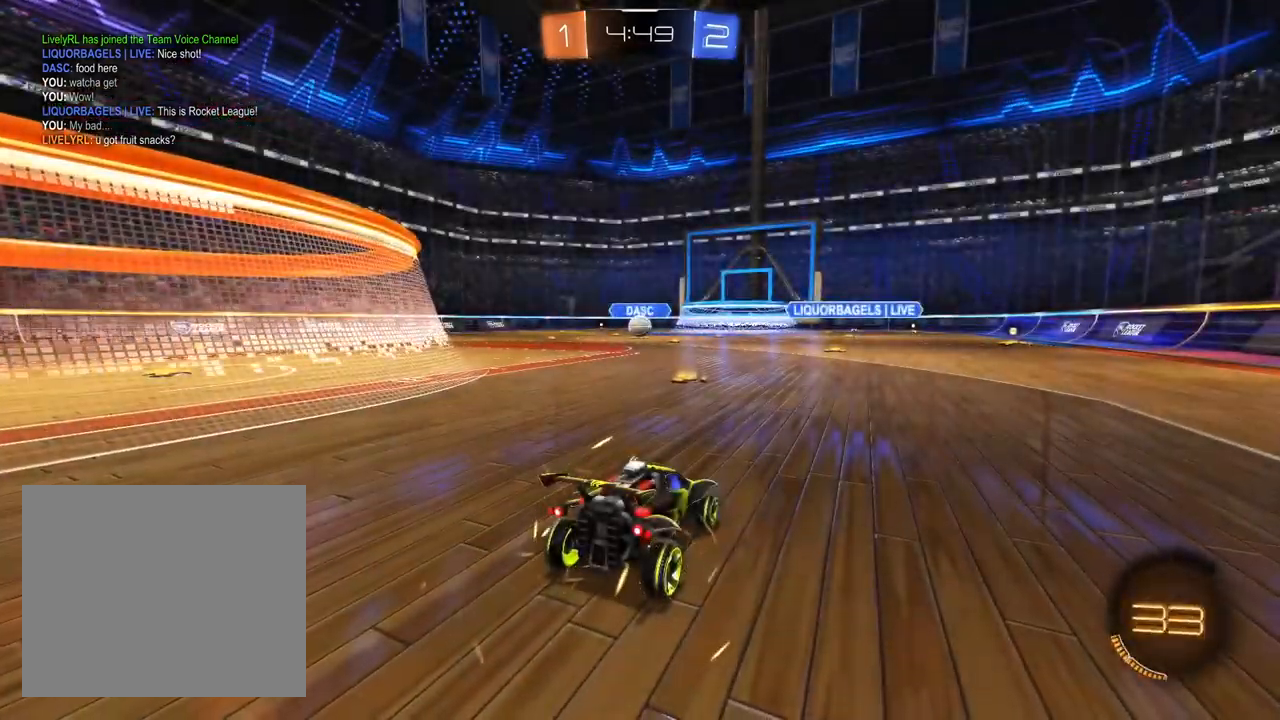
{"buttons": [], "left_stick": "center", "right_stick": "center", "events": []}
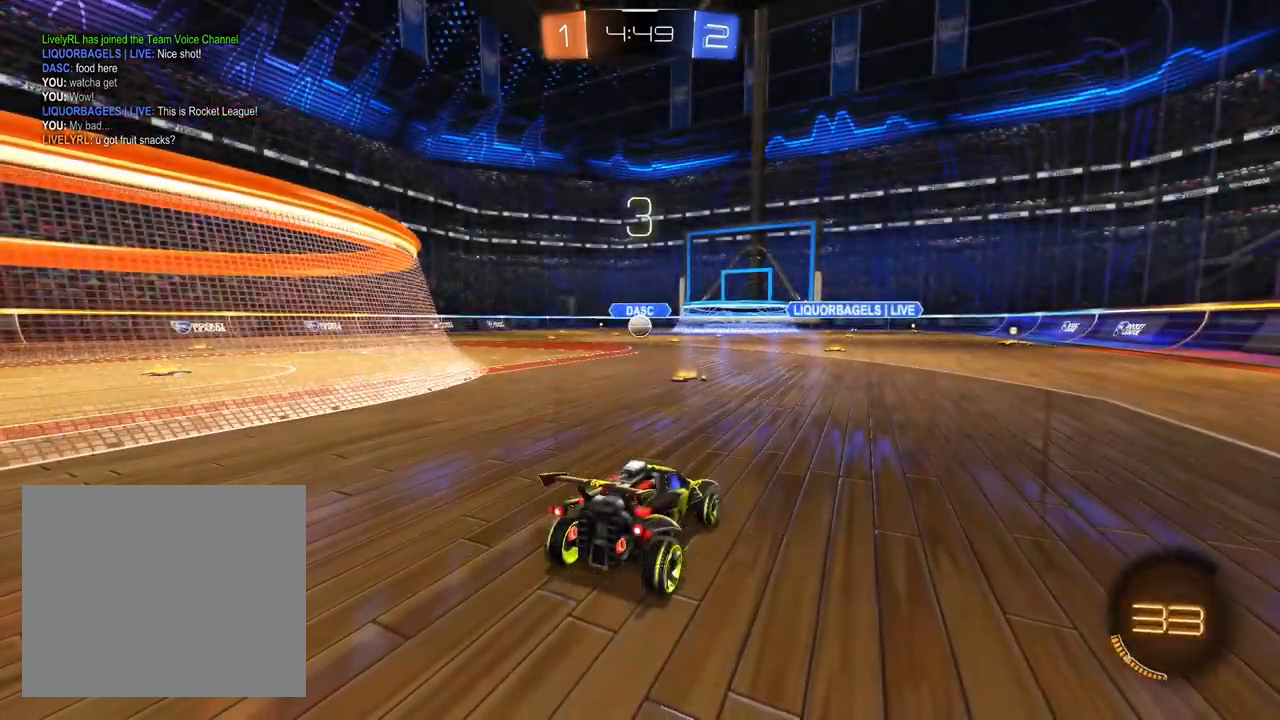
{"buttons": [], "left_stick": "center", "right_stick": "center", "events": []}
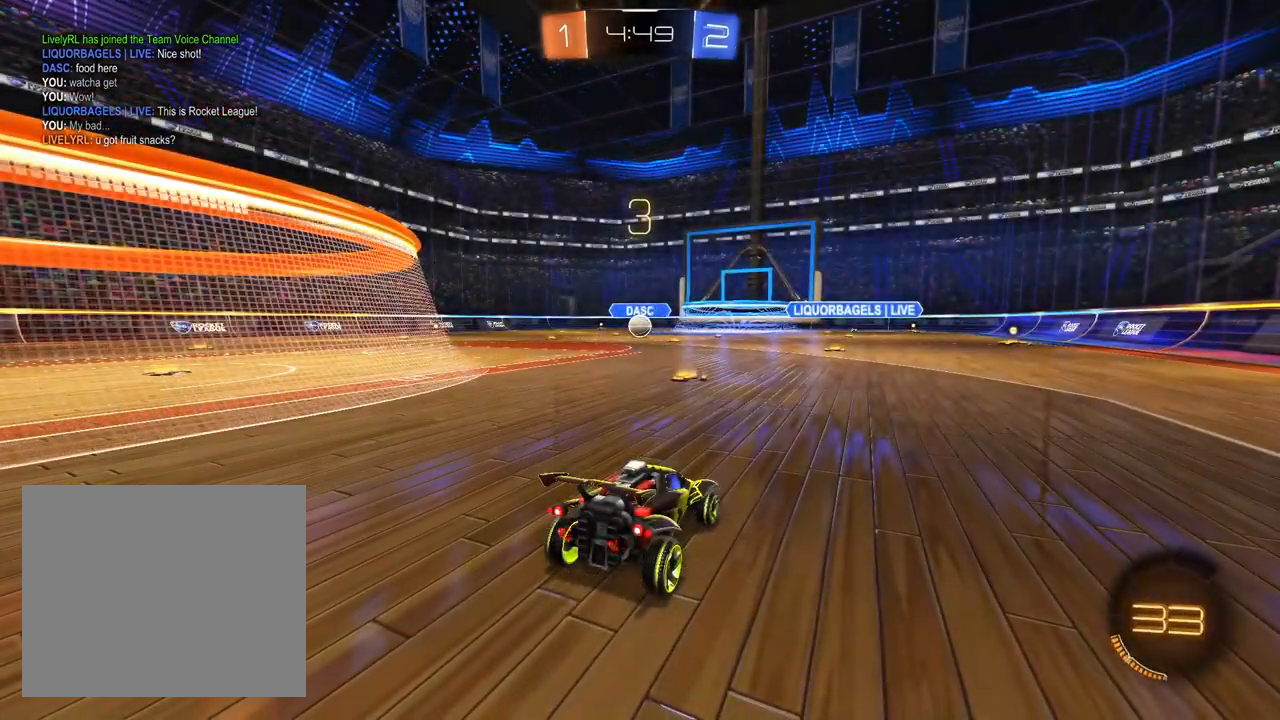
{"buttons": ["TRIANGLE", "R2"], "left_stick": "center", "right_stick": "center", "events": [[200, "R2", "down"], [317, "TRIANGLE", "down"], [383, "TRIANGLE", "up"], [467, "TRIANGLE", "down"]]}
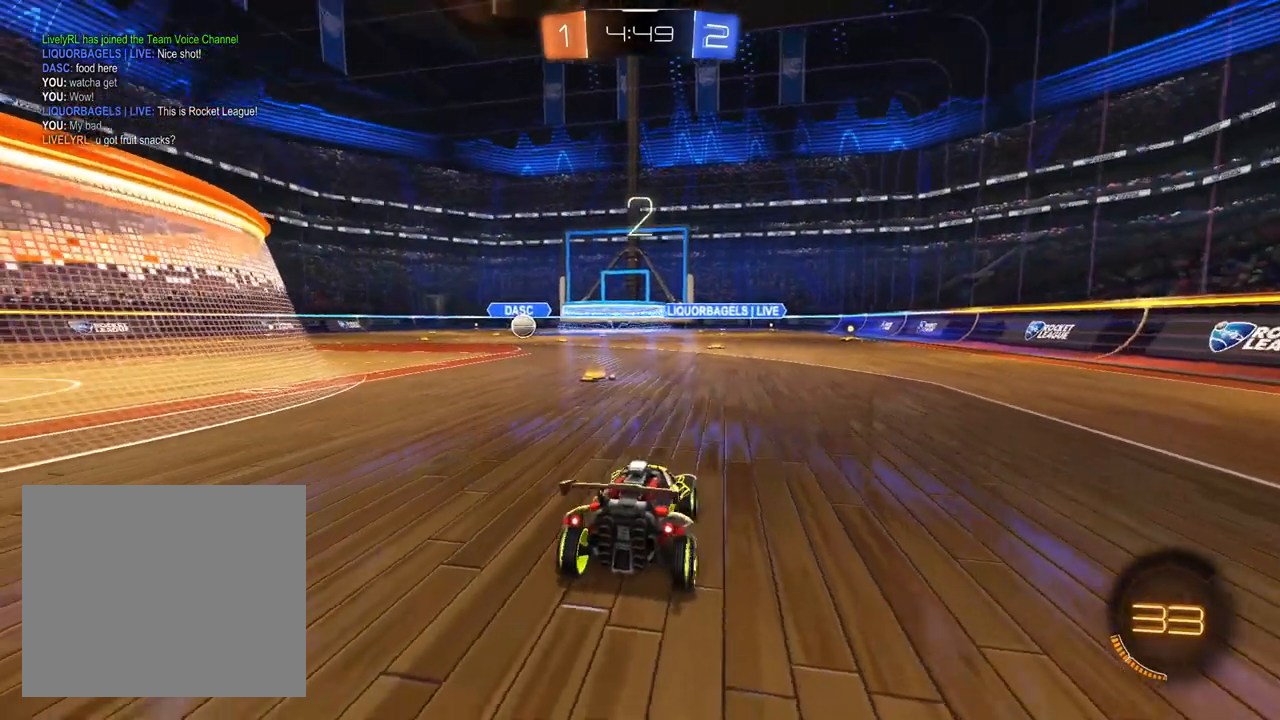
{"buttons": ["TRIANGLE", "R2"], "left_stick": "center", "right_stick": "center", "events": [[50, "TRIANGLE", "up"], [133, "TRIANGLE", "down"], [217, "TRIANGLE", "up"], [267, "TRIANGLE", "down"], [383, "TRIANGLE", "up"], [433, "TRIANGLE", "down"]]}
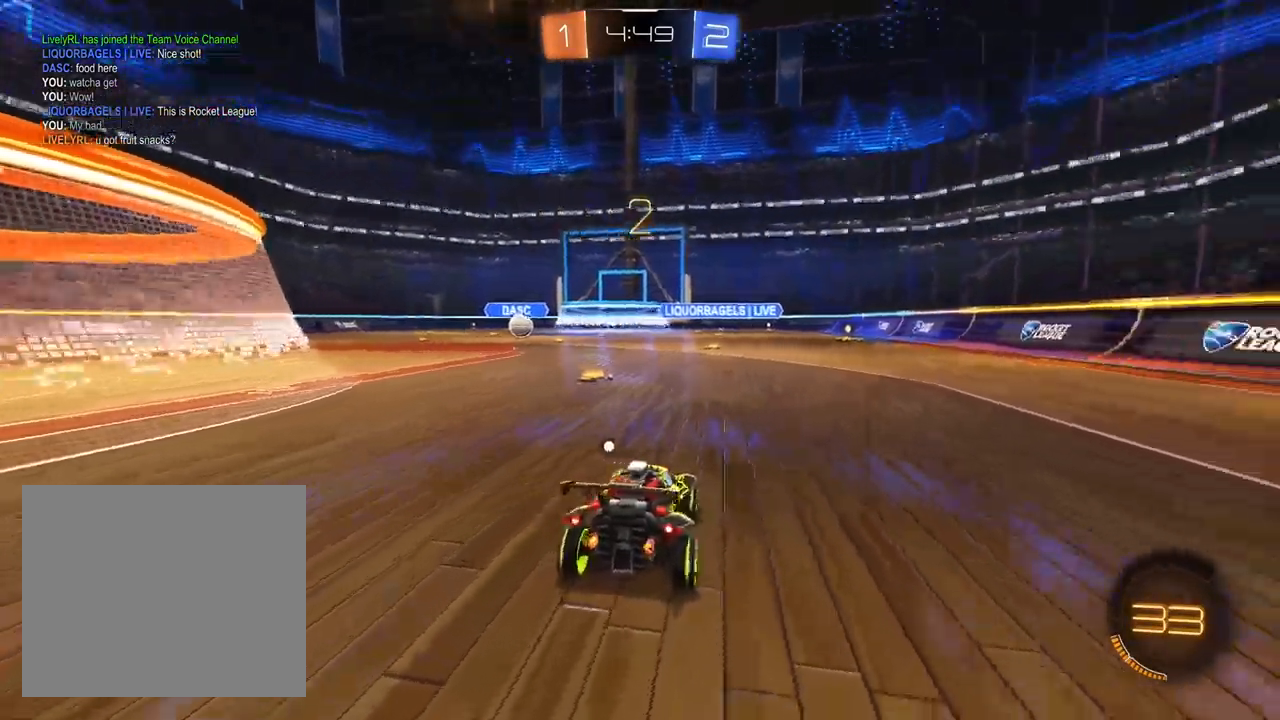
{"buttons": ["R2"], "left_stick": "center", "right_stick": "center", "events": [[50, "TRIANGLE", "up"], [233, "TRIANGLE", "down"], [350, "TRIANGLE", "up"]]}
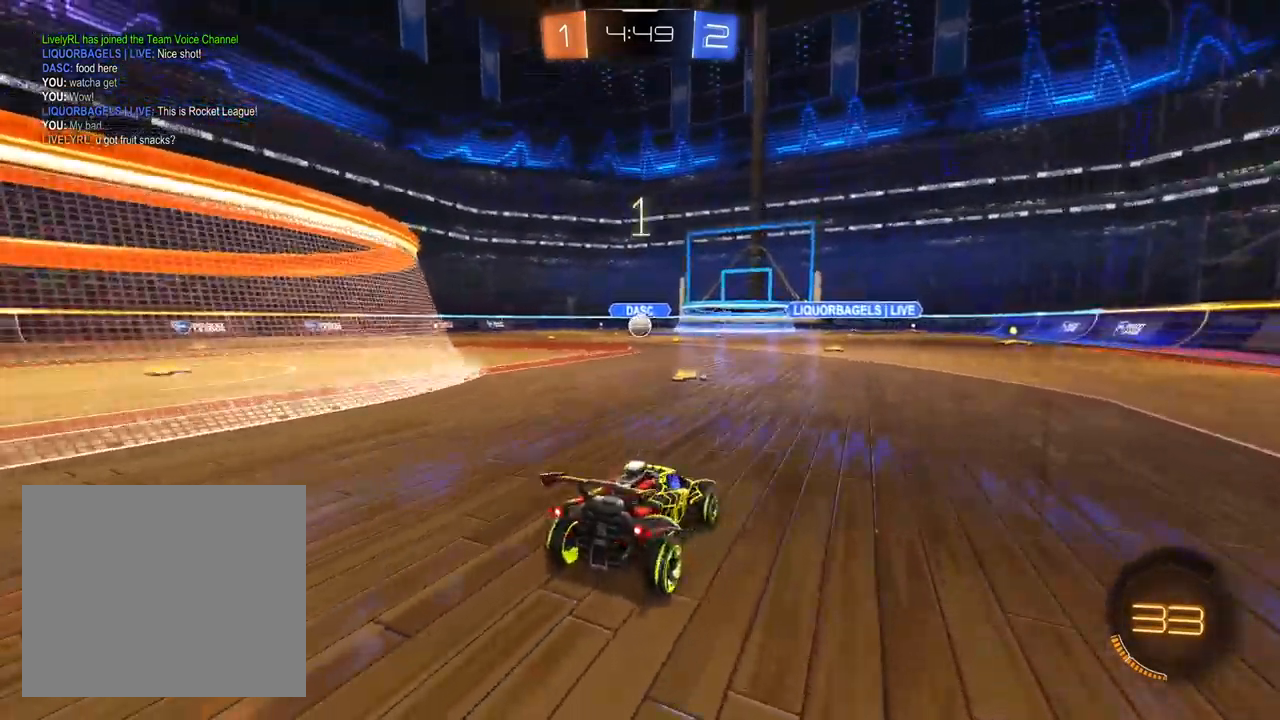
{"buttons": ["R2"], "left_stick": "up-right", "right_stick": "center", "events": [[33, "left_stick", "right"], [250, "left_stick", "up-right"]]}
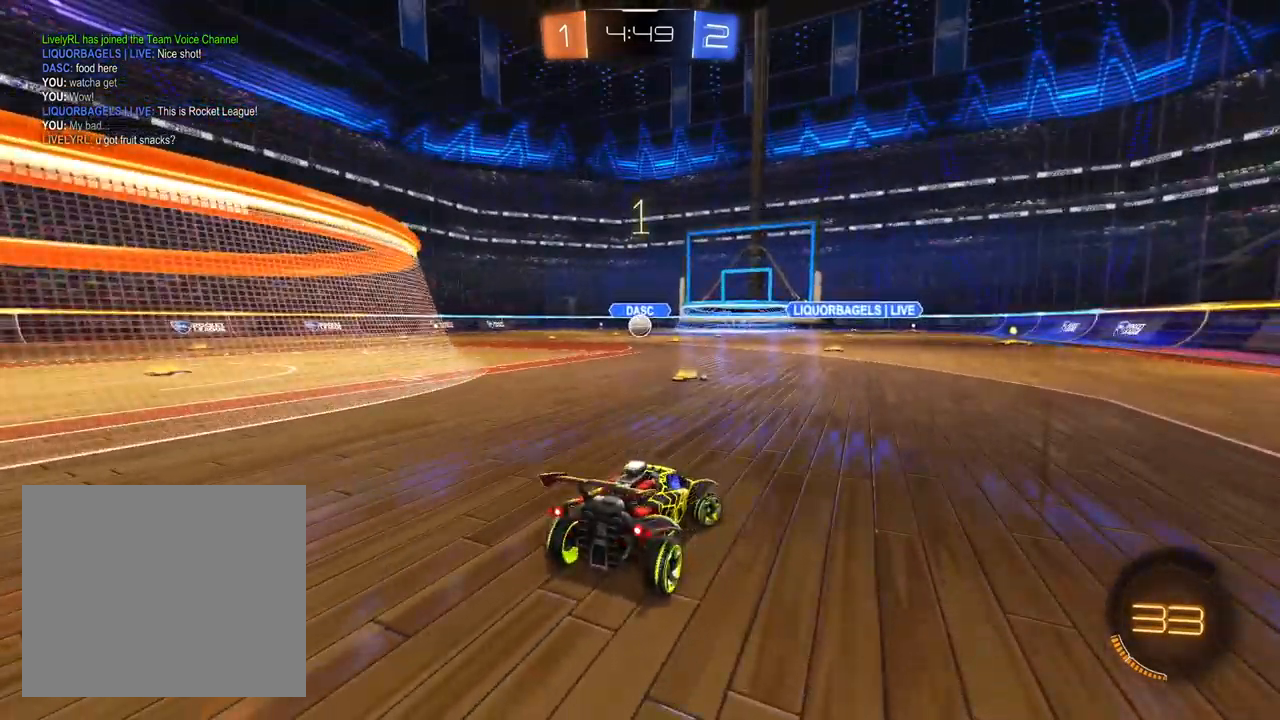
{"buttons": ["R2"], "left_stick": "right", "right_stick": "center", "events": [[250, "left_stick", "right"]]}
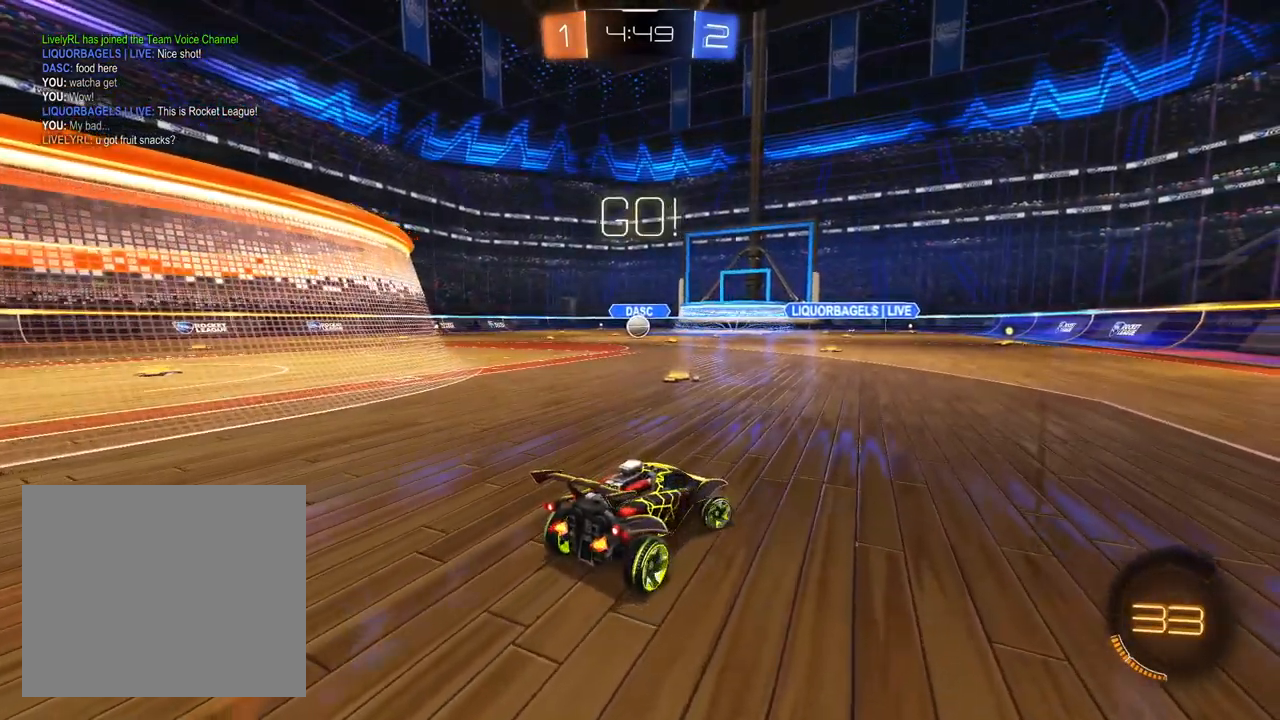
{"buttons": ["SQUARE", "L1", "R2"], "left_stick": "right", "right_stick": "center", "events": [[17, "SQUARE", "down"], [233, "SQUARE", "up"], [417, "L1", "down"], [467, "SQUARE", "down"]]}
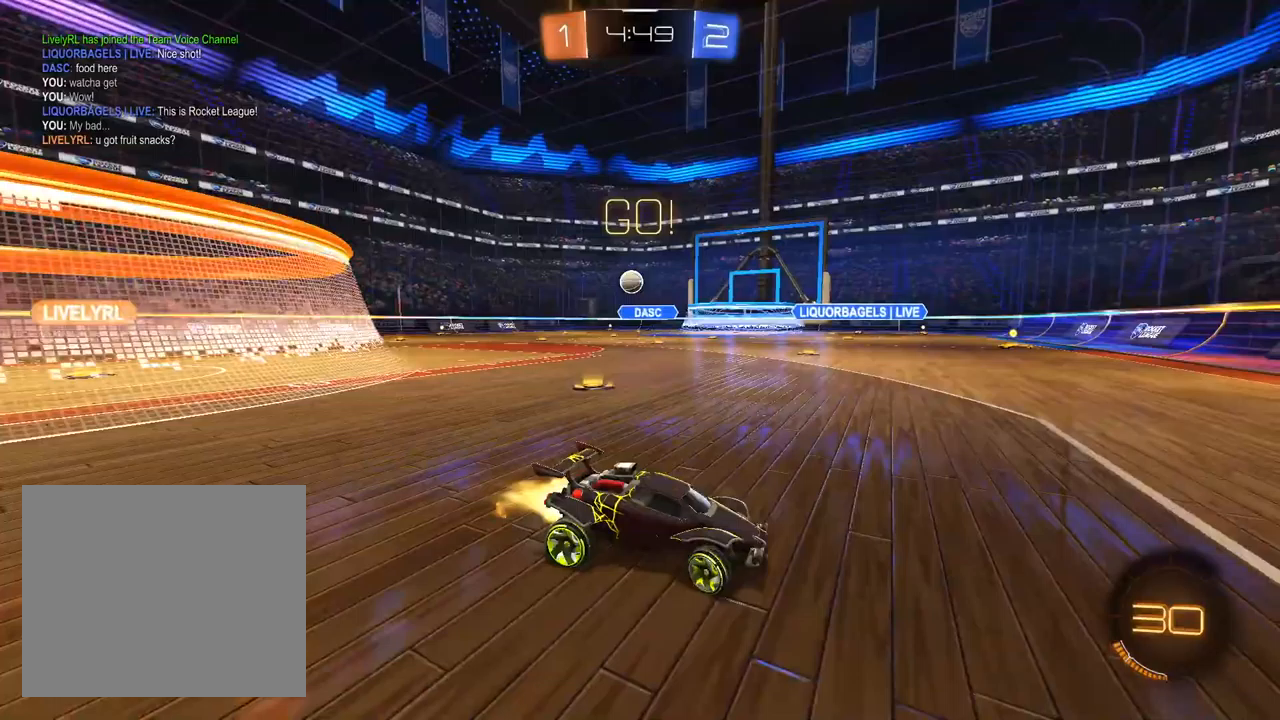
{"buttons": ["R2"], "left_stick": "right", "right_stick": "center", "events": [[133, "SQUARE", "up"], [367, "L1", "up"]]}
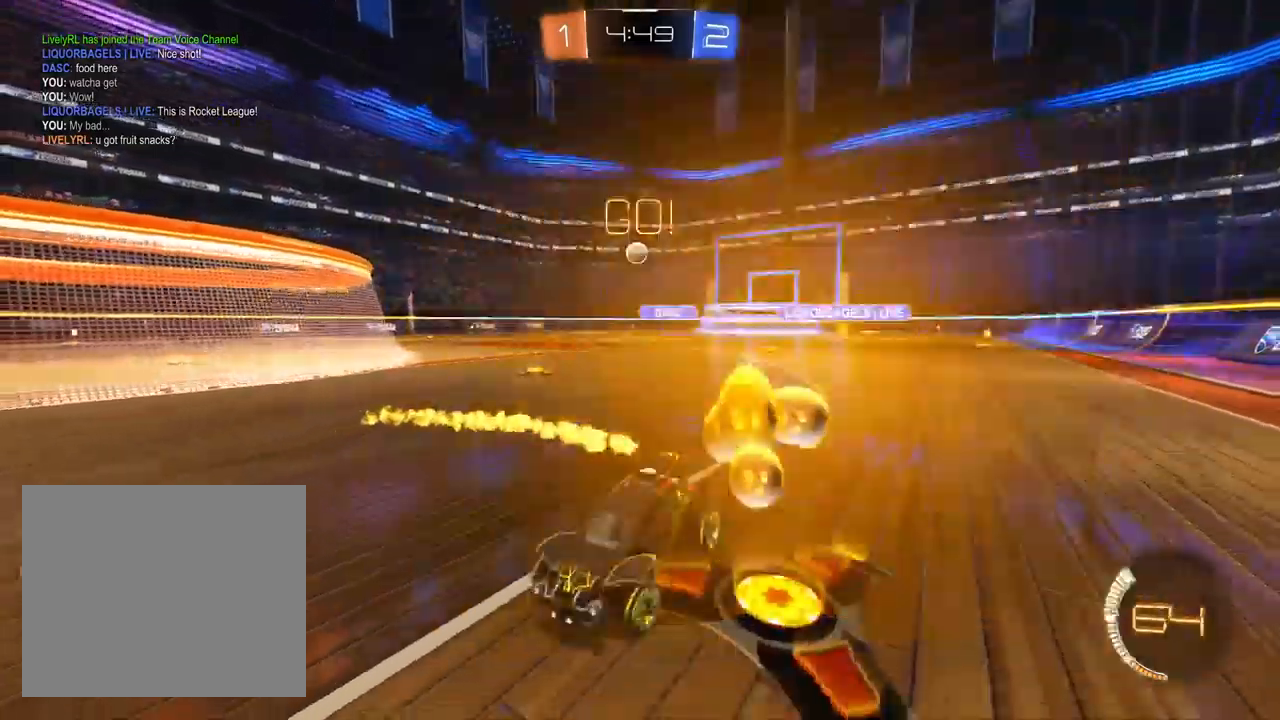
{"buttons": ["R2"], "left_stick": "right", "right_stick": "center", "events": []}
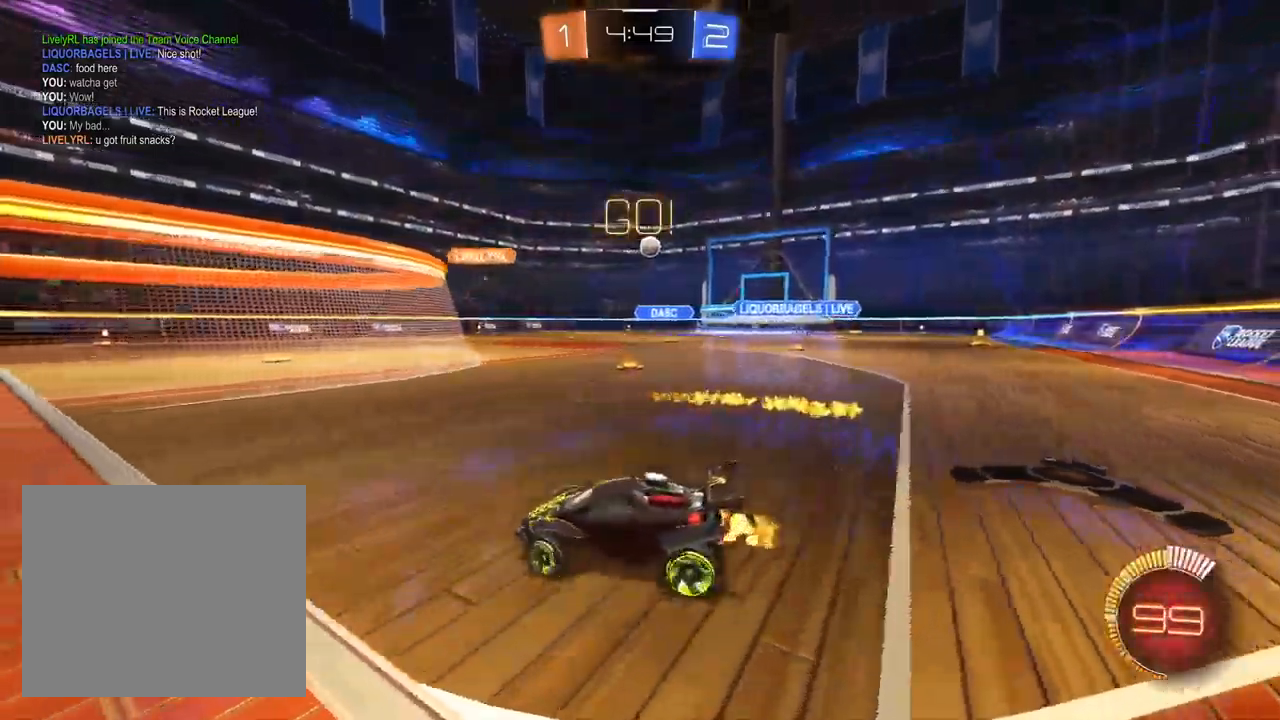
{"buttons": ["R2"], "left_stick": "right", "right_stick": "center", "events": [[383, "R1", "down"], [483, "R1", "up"]]}